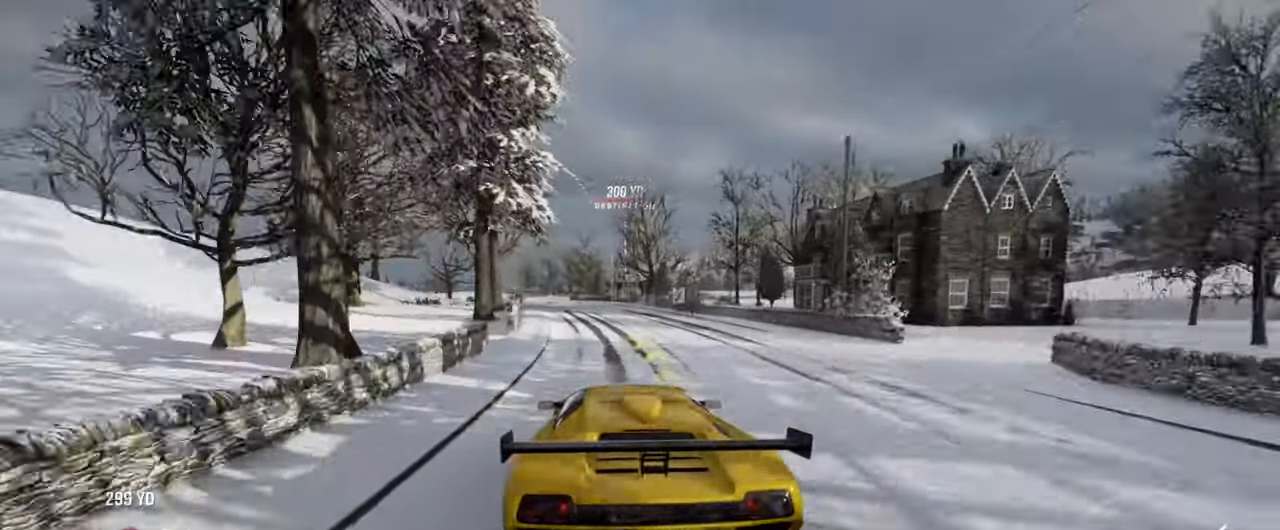
Gameplay with a controller (Xbox layout); each line is a JSON object with the inputs held at the frame after it. "events" lists button and stick changes between this image and that frame as [ms after this image, input, new state], when the widget could be followed in between.
{"buttons": ["R2"], "left_stick": "center", "right_stick": "center", "events": [[167, "left_stick", "left"], [400, "left_stick", "center"]]}
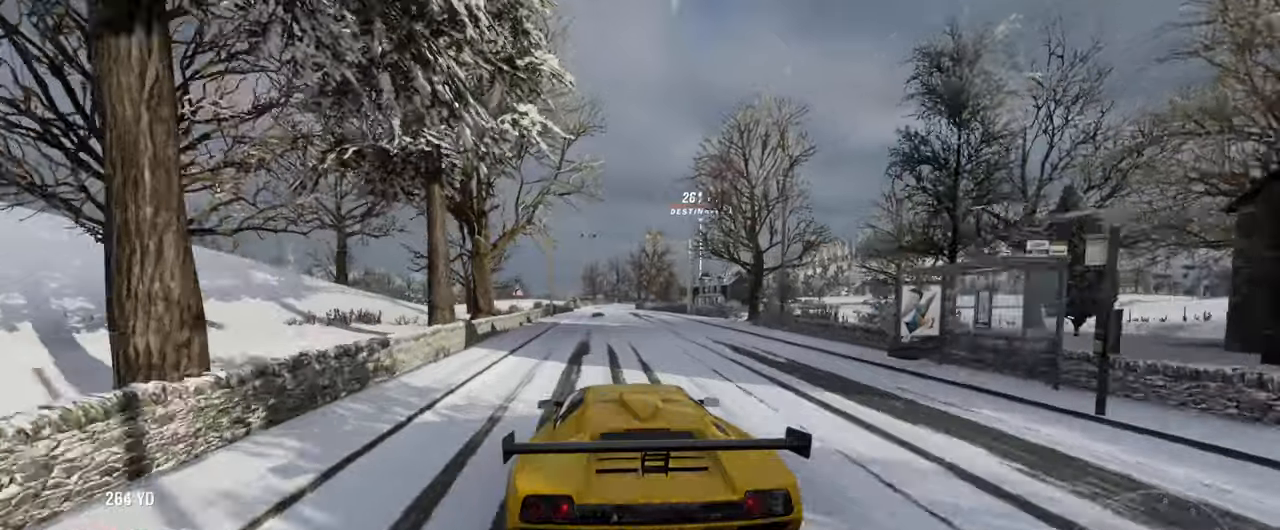
{"buttons": ["R2"], "left_stick": "center", "right_stick": "center", "events": []}
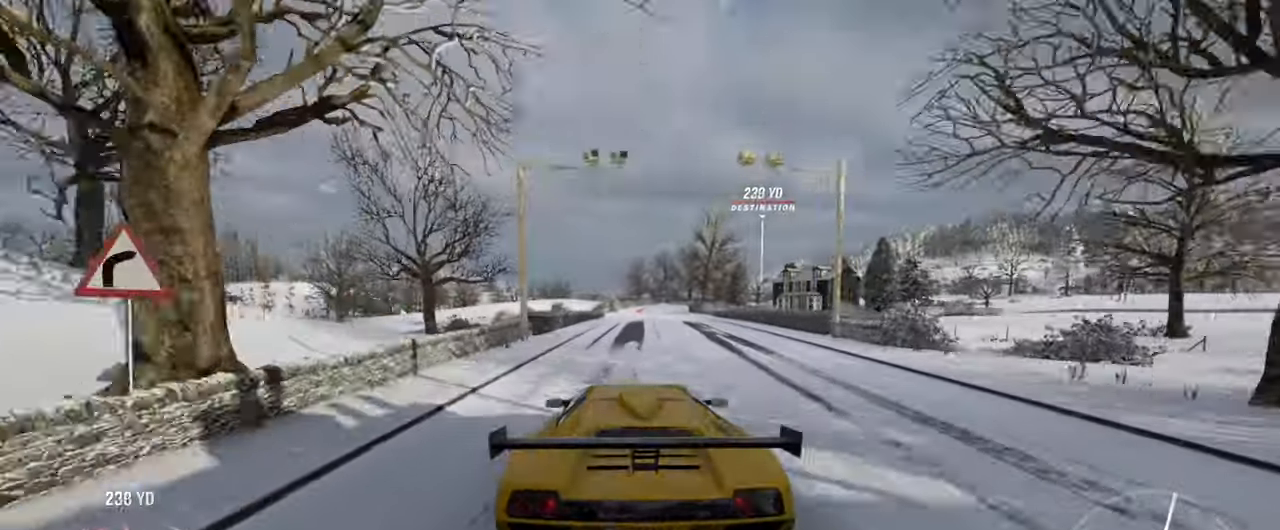
{"buttons": ["R2"], "left_stick": "center", "right_stick": "center", "events": [[400, "left_stick", "right"], [500, "left_stick", "center"]]}
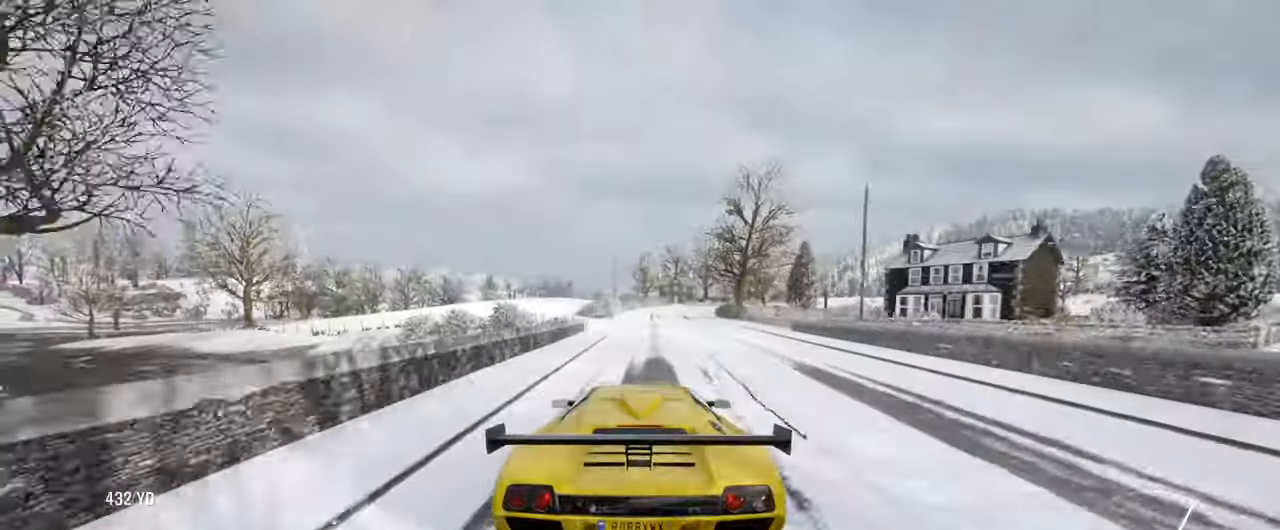
{"buttons": ["L2"], "left_stick": "center", "right_stick": "center", "events": [[134, "R2", "up"], [467, "L2", "down"]]}
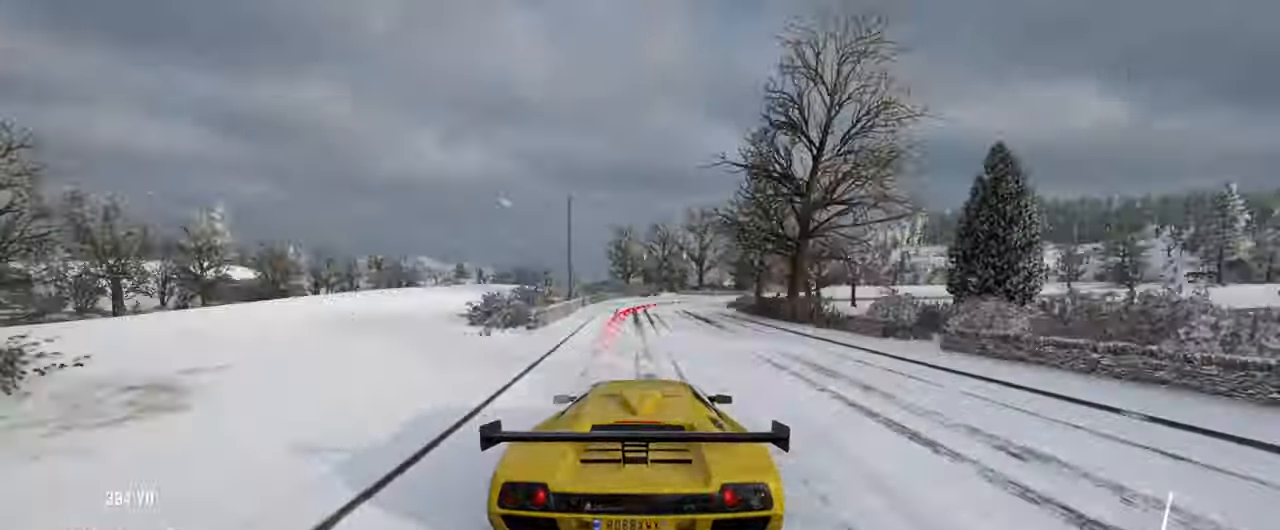
{"buttons": [], "left_stick": "right", "right_stick": "center", "events": [[17, "left_stick", "right"], [150, "L2", "up"], [284, "L2", "down"], [384, "L2", "up"]]}
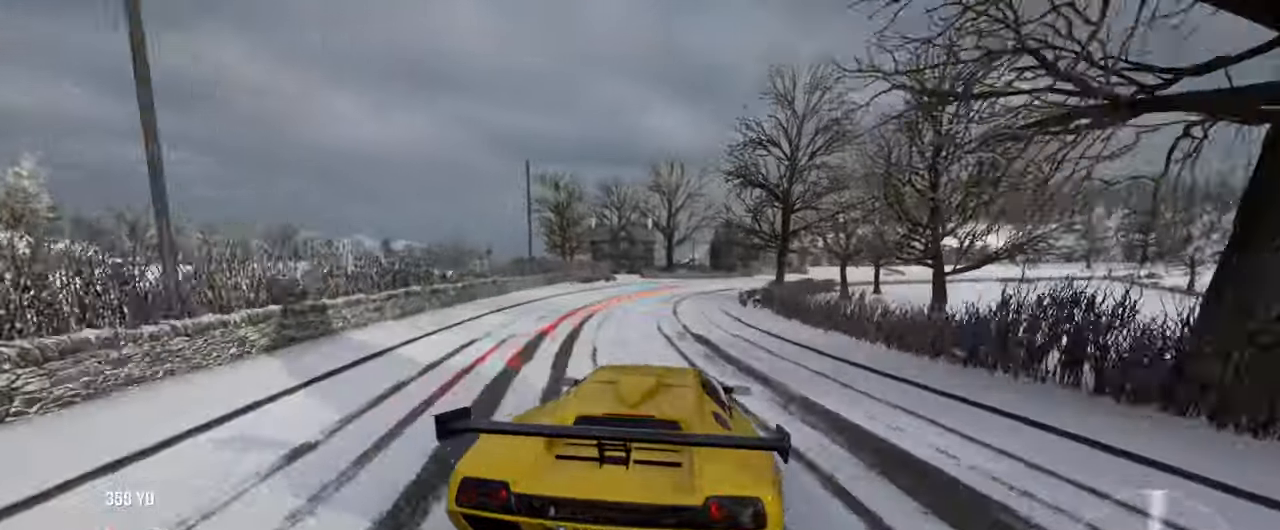
{"buttons": ["R2"], "left_stick": "right", "right_stick": "center", "events": [[350, "R2", "down"]]}
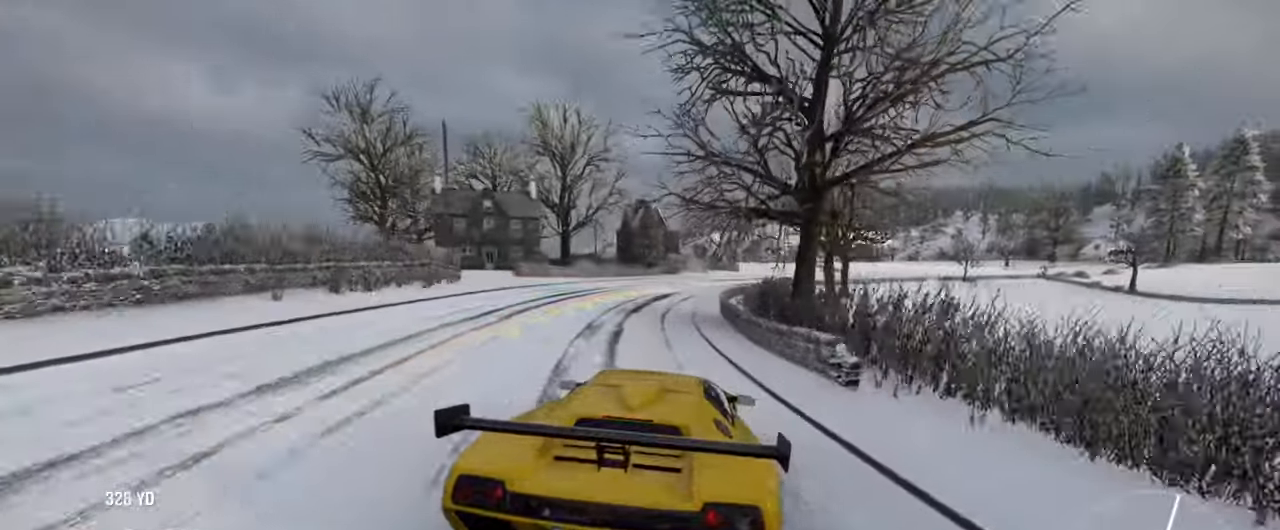
{"buttons": ["R2"], "left_stick": "right", "right_stick": "center", "events": []}
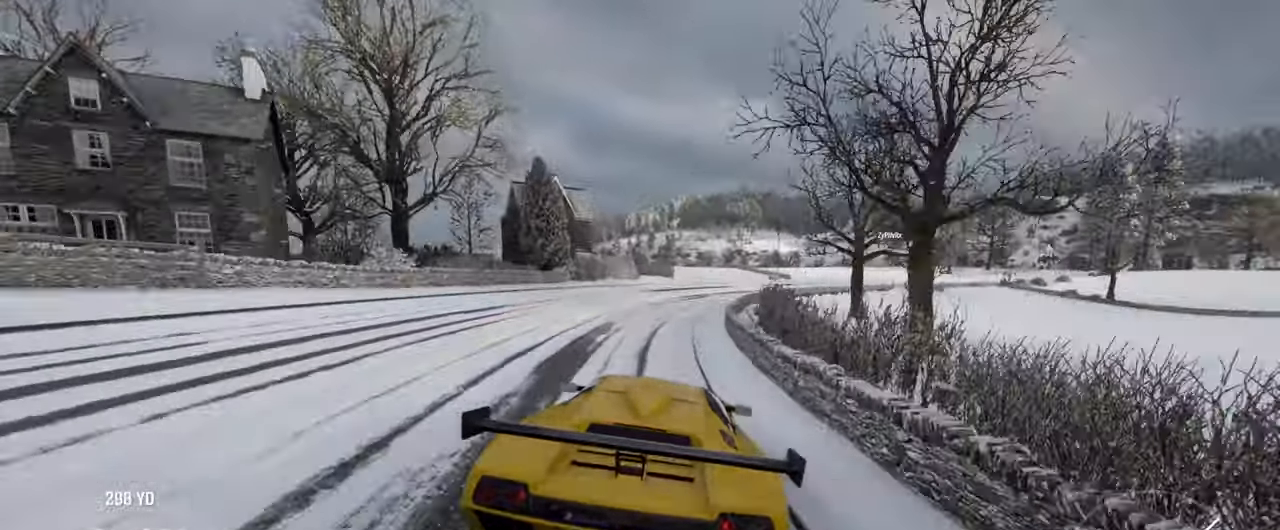
{"buttons": ["R2"], "left_stick": "right", "right_stick": "center", "events": []}
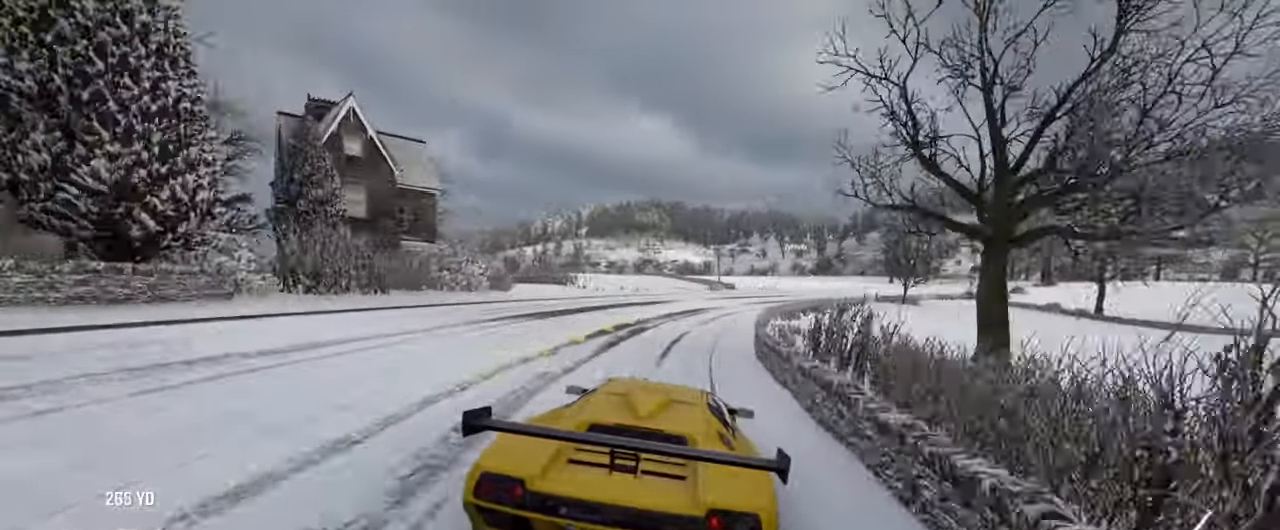
{"buttons": ["R2"], "left_stick": "right", "right_stick": "center", "events": []}
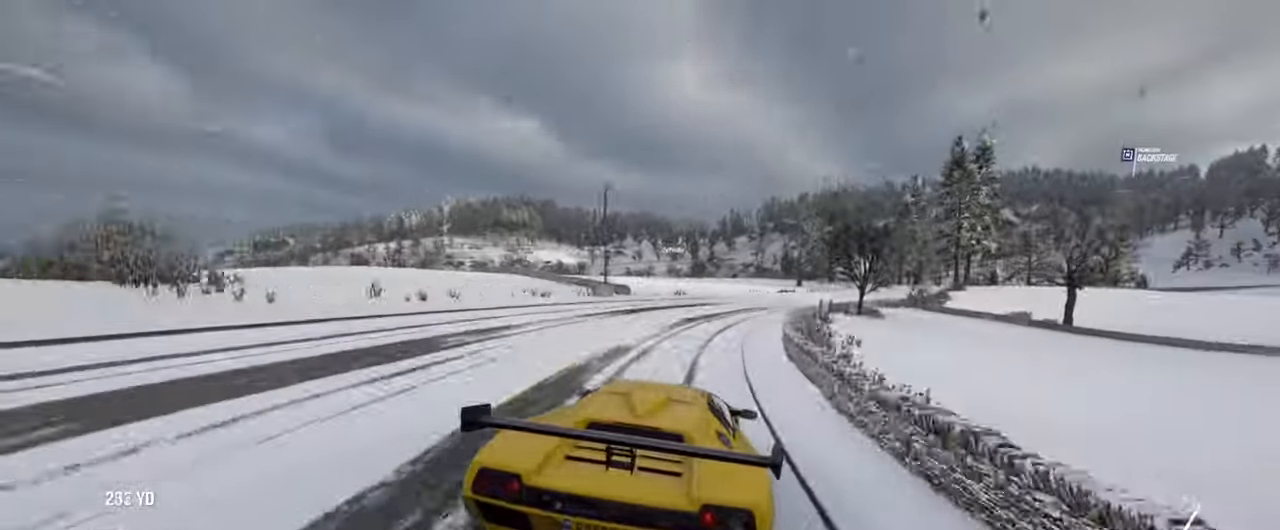
{"buttons": ["R2"], "left_stick": "right", "right_stick": "center", "events": []}
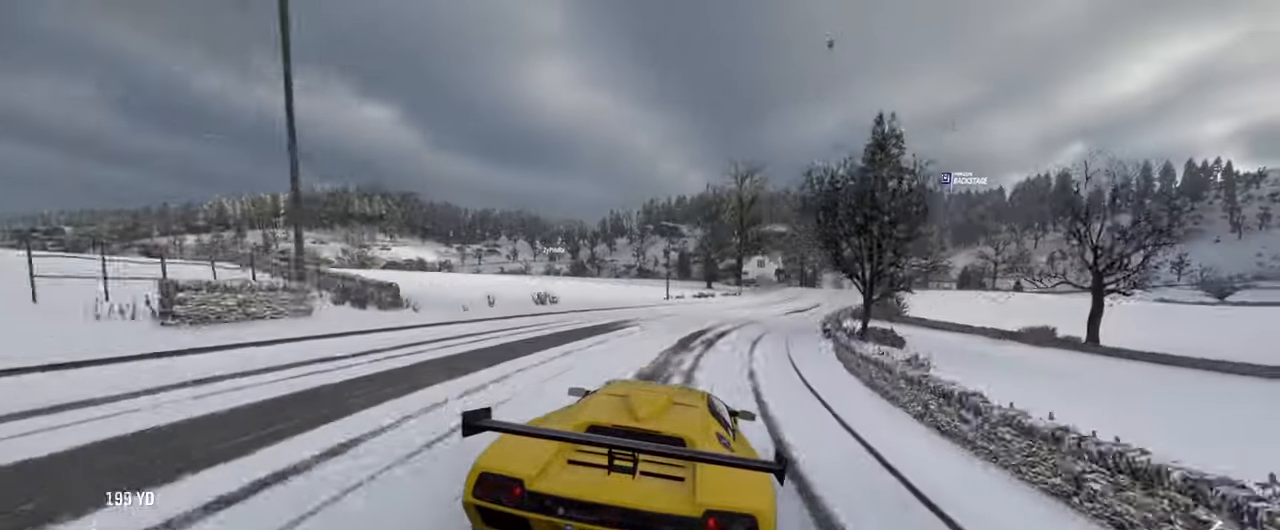
{"buttons": ["R2"], "left_stick": "center", "right_stick": "center", "events": [[234, "left_stick", "center"]]}
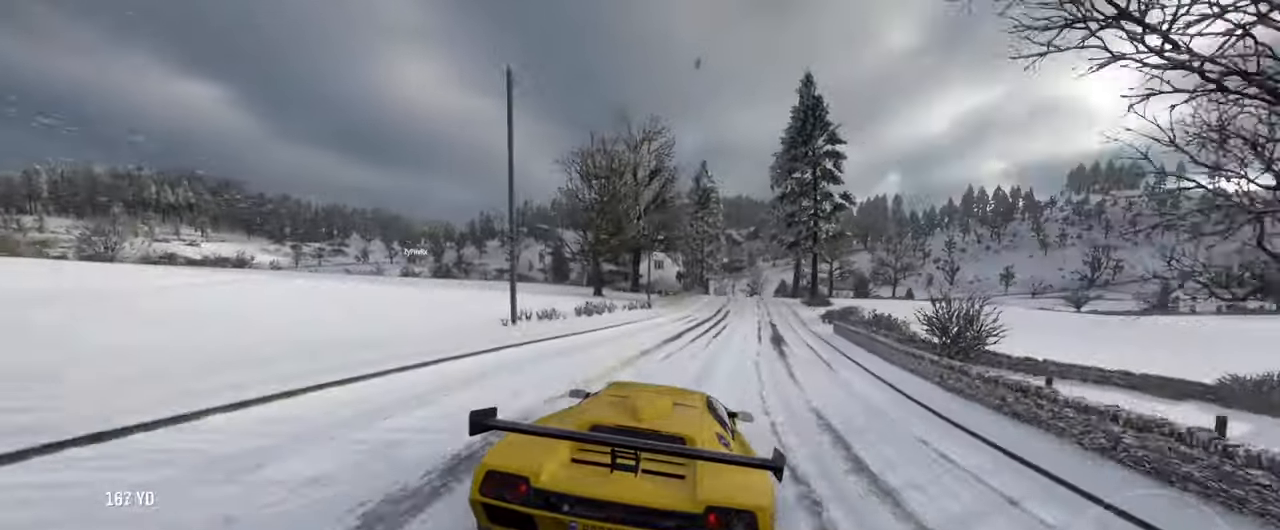
{"buttons": ["R2"], "left_stick": "center", "right_stick": "center", "events": [[166, "left_stick", "right"], [316, "left_stick", "center"]]}
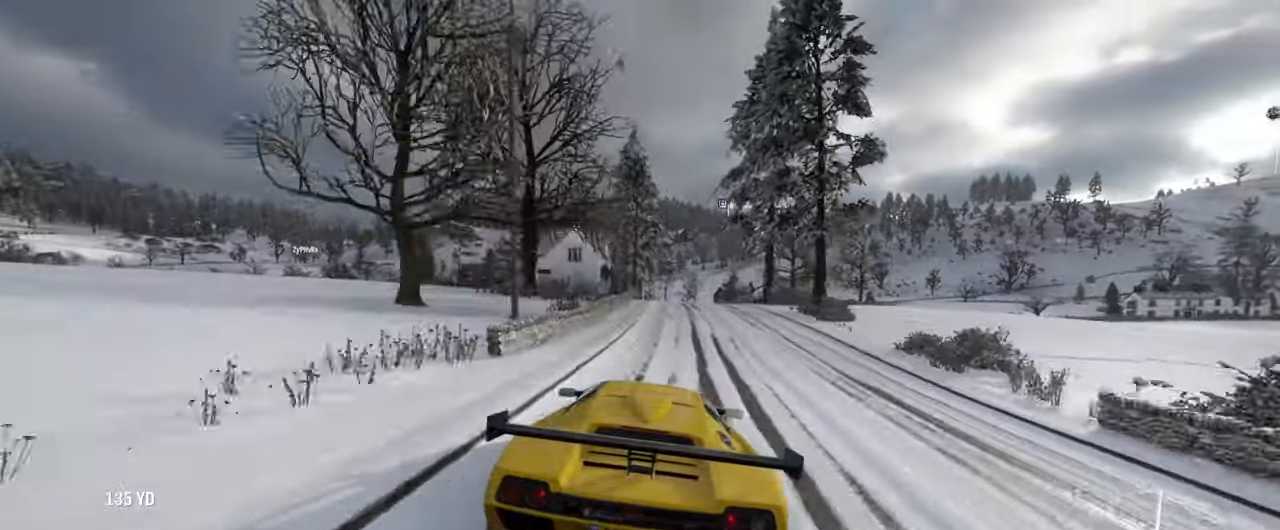
{"buttons": ["R2"], "left_stick": "center", "right_stick": "center", "events": [[50, "left_stick", "right"], [150, "left_stick", "center"]]}
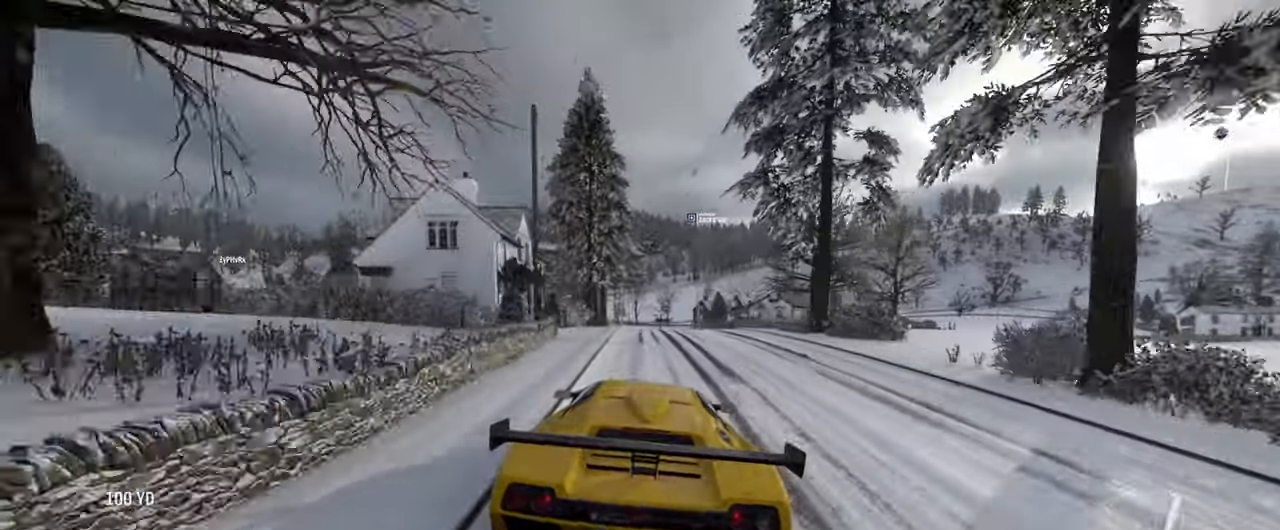
{"buttons": ["R2"], "left_stick": "left", "right_stick": "center", "events": [[483, "left_stick", "left"]]}
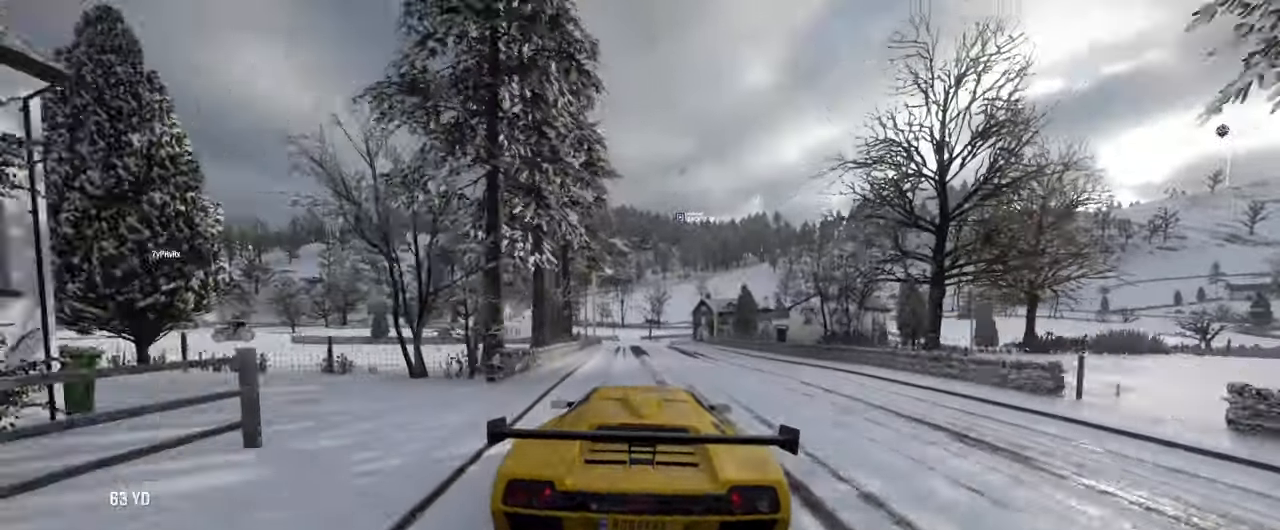
{"buttons": ["R2"], "left_stick": "left", "right_stick": "center", "events": [[100, "left_stick", "center"], [500, "left_stick", "left"]]}
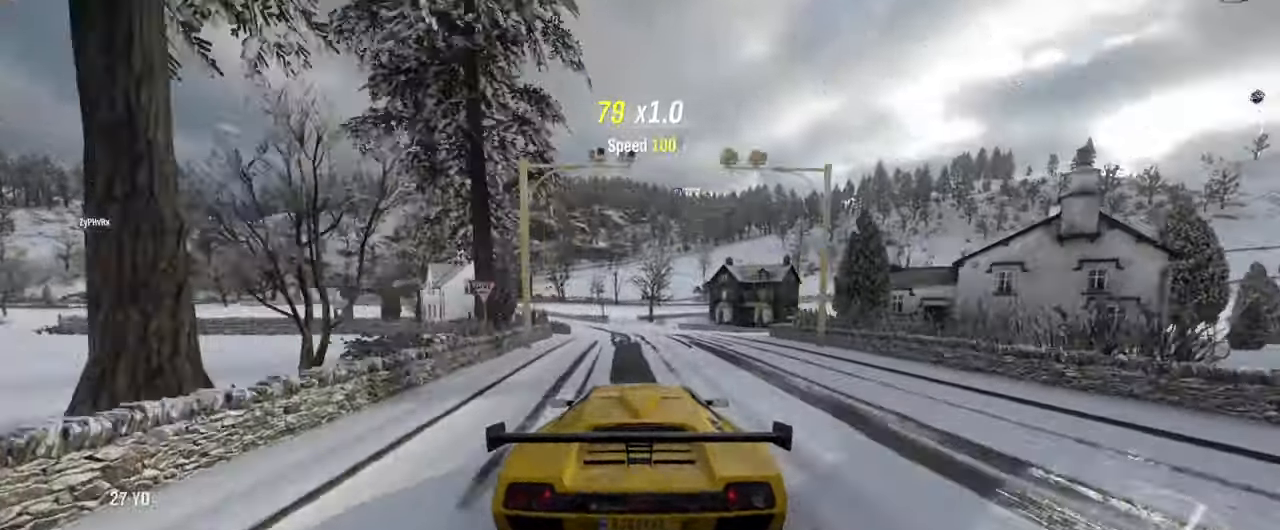
{"buttons": [], "left_stick": "center", "right_stick": "center", "events": [[83, "left_stick", "center"], [283, "R2", "up"]]}
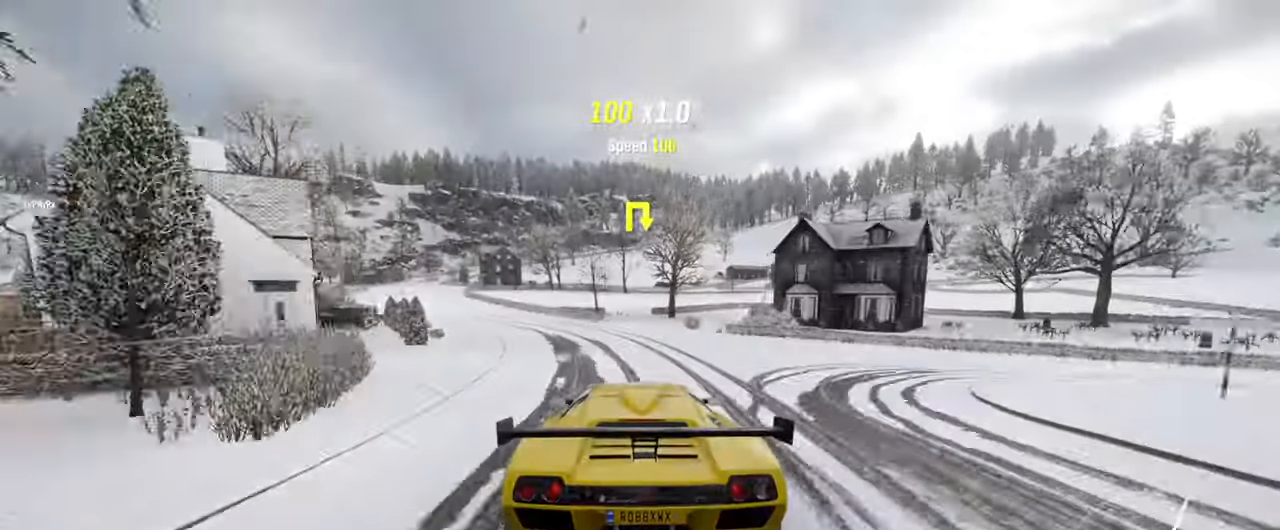
{"buttons": [], "left_stick": "right", "right_stick": "center", "events": [[500, "left_stick", "right"]]}
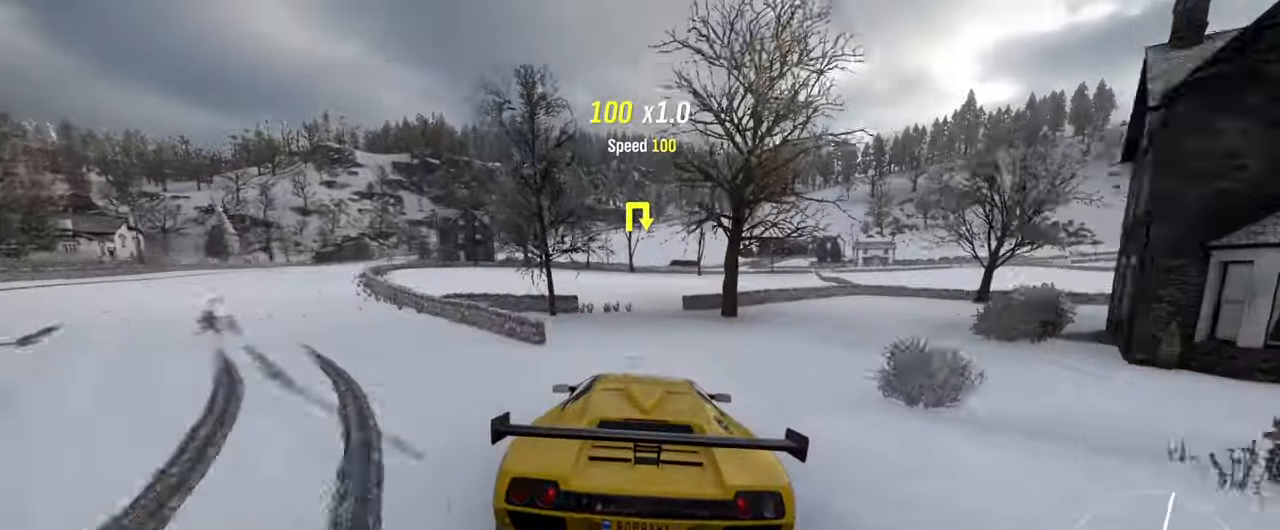
{"buttons": [], "left_stick": "center", "right_stick": "center", "events": [[183, "left_stick", "center"]]}
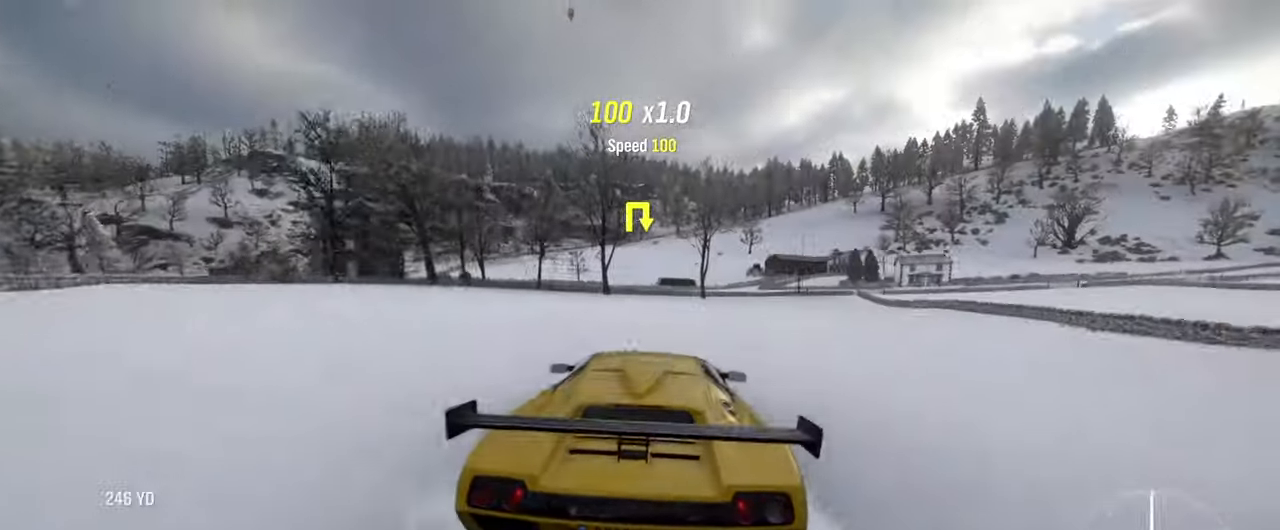
{"buttons": [], "left_stick": "left", "right_stick": "center", "events": [[16, "left_stick", "left"], [233, "left_stick", "center"], [333, "left_stick", "left"]]}
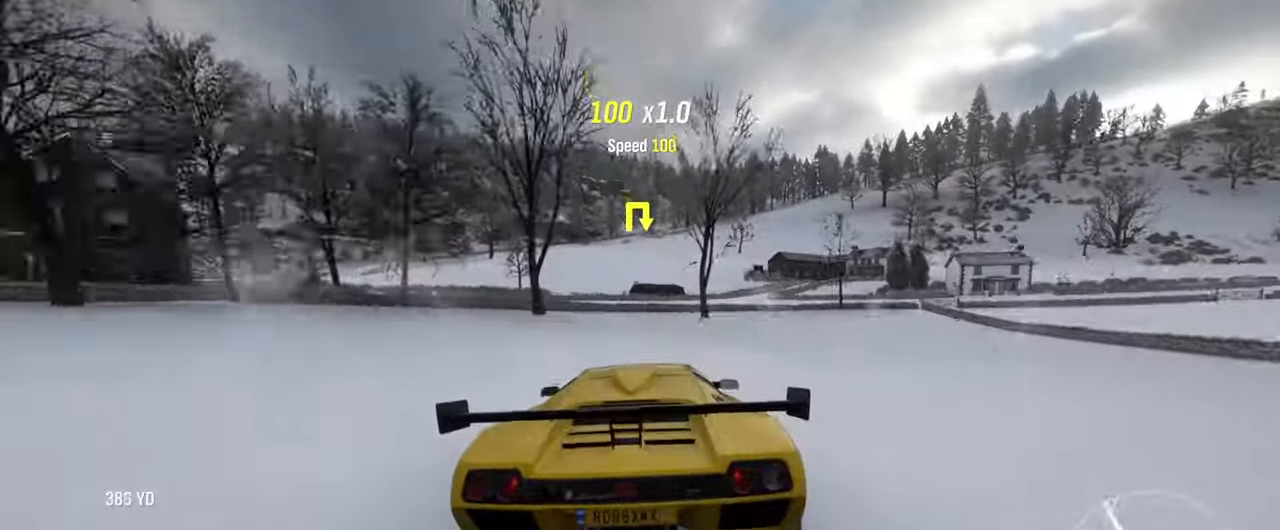
{"buttons": ["A"], "left_stick": "left", "right_stick": "center", "events": [[466, "A", "down"]]}
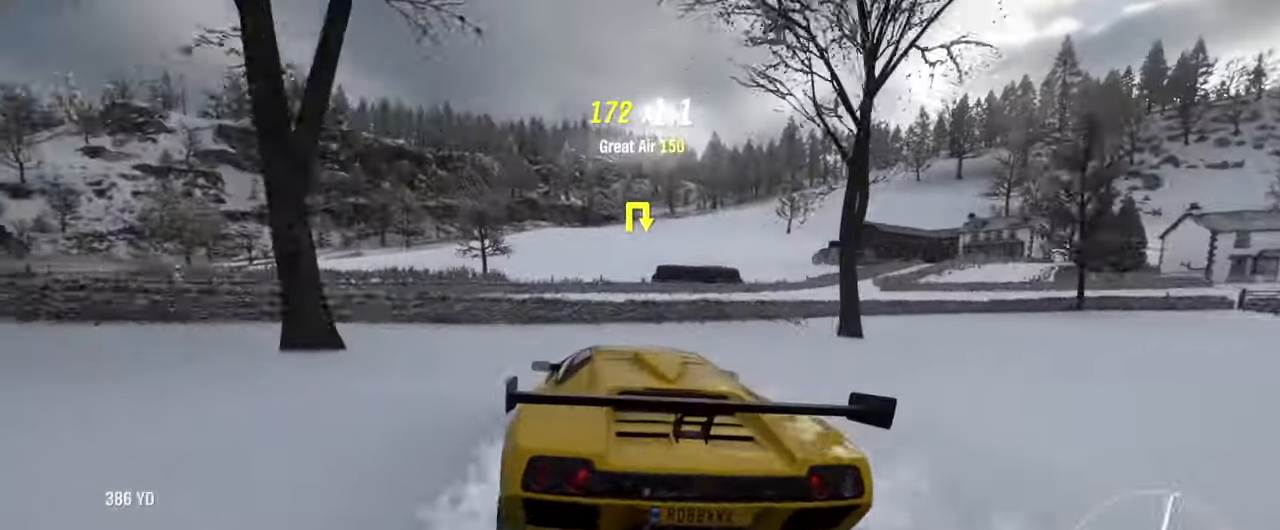
{"buttons": ["A"], "left_stick": "left", "right_stick": "center", "events": []}
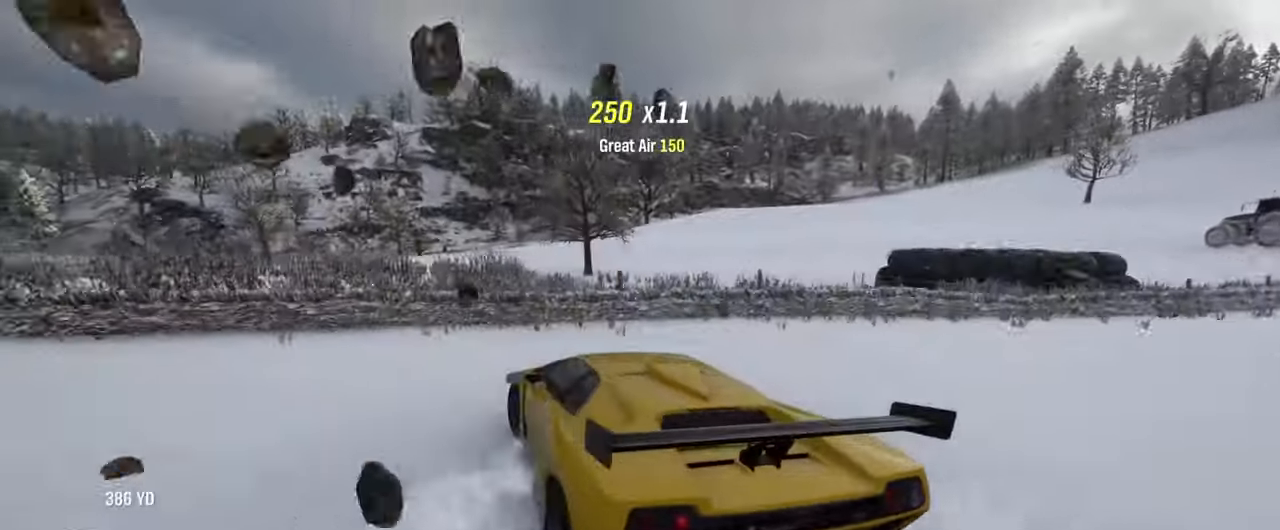
{"buttons": ["A"], "left_stick": "right", "right_stick": "center", "events": [[50, "left_stick", "center"], [100, "left_stick", "right"]]}
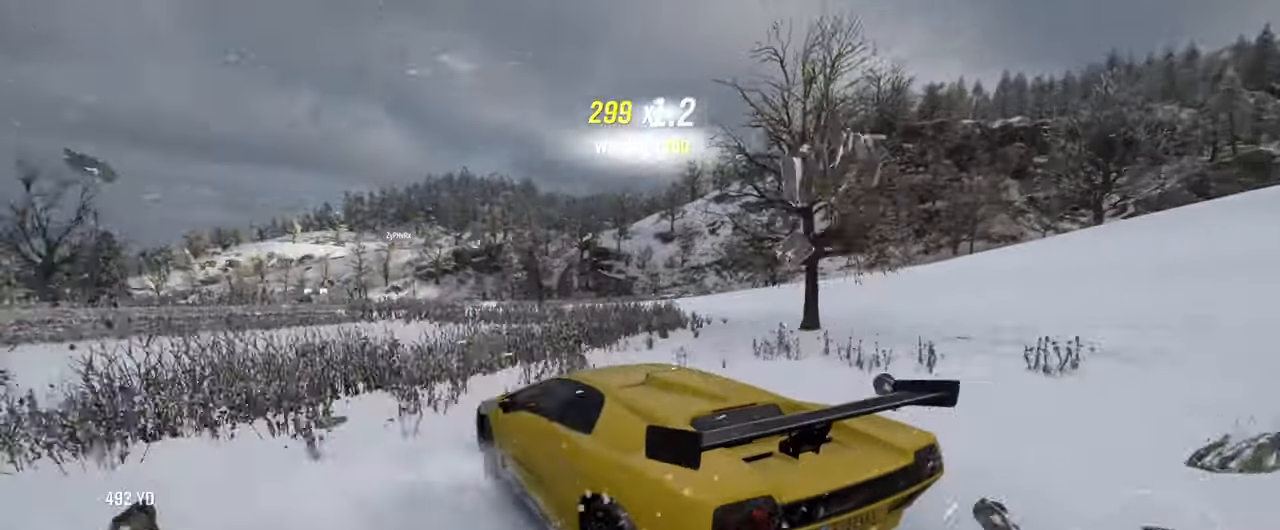
{"buttons": ["A"], "left_stick": "right", "right_stick": "center", "events": []}
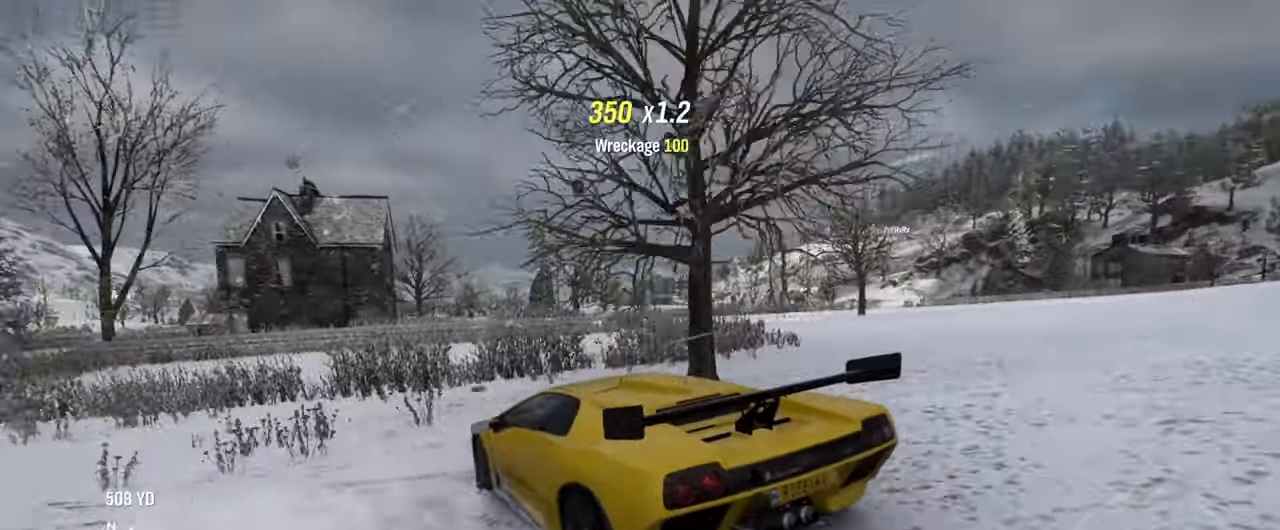
{"buttons": ["A"], "left_stick": "right", "right_stick": "center", "events": []}
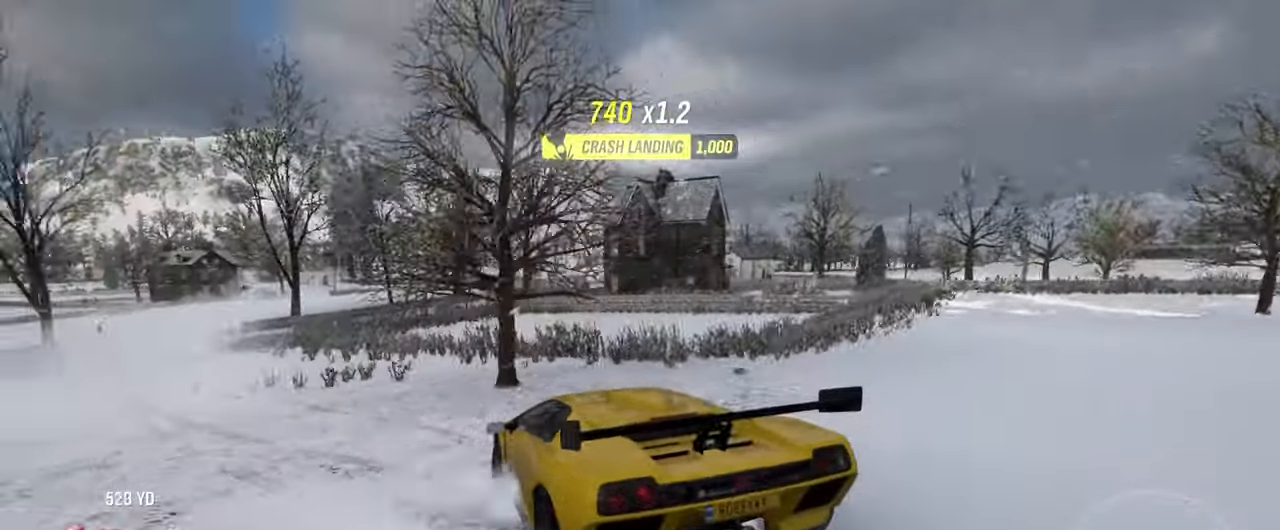
{"buttons": ["A"], "left_stick": "right", "right_stick": "center", "events": []}
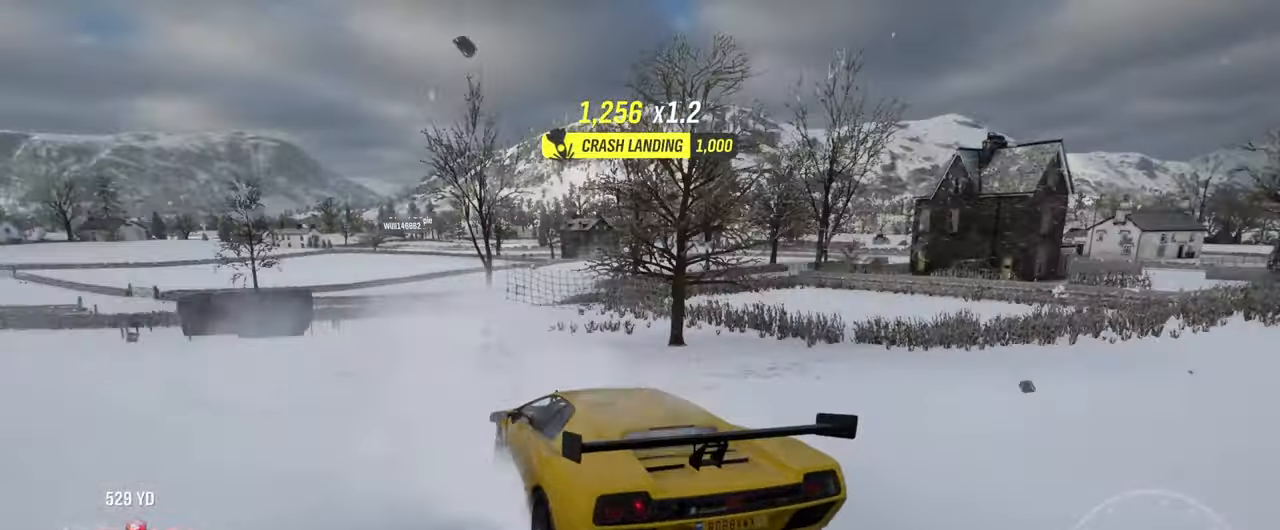
{"buttons": ["A"], "left_stick": "center", "right_stick": "center", "events": [[450, "left_stick", "center"]]}
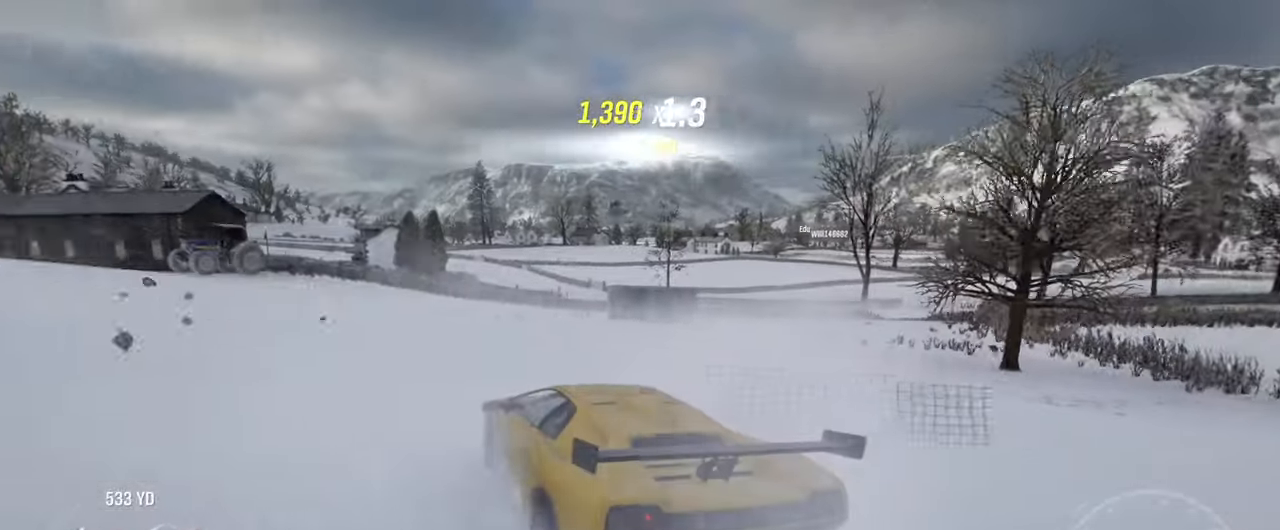
{"buttons": ["A"], "left_stick": "center", "right_stick": "center", "events": []}
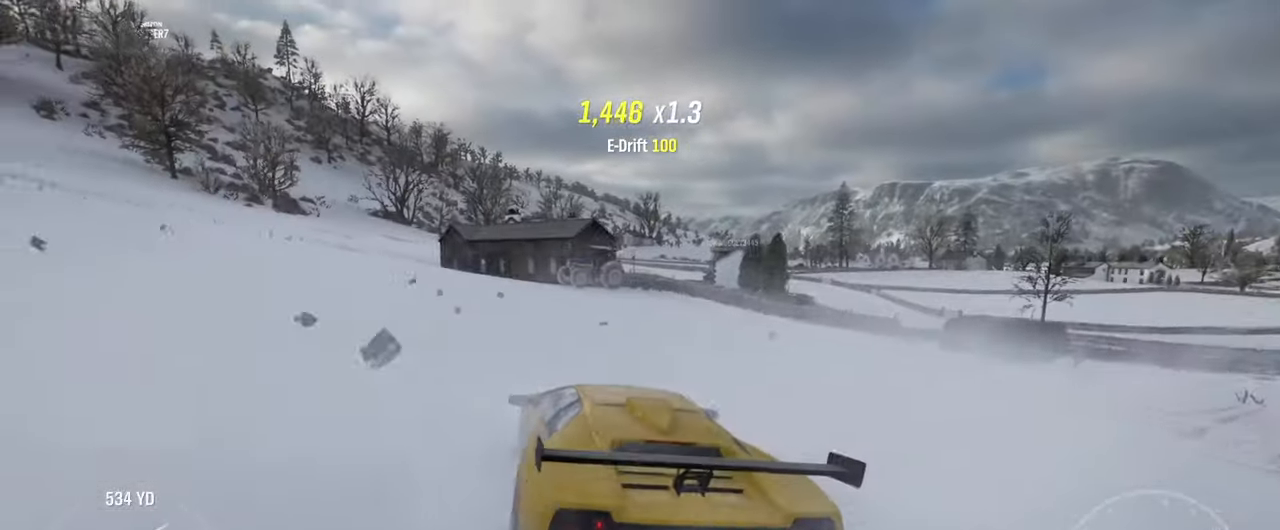
{"buttons": [], "left_stick": "center", "right_stick": "center", "events": [[233, "A", "up"]]}